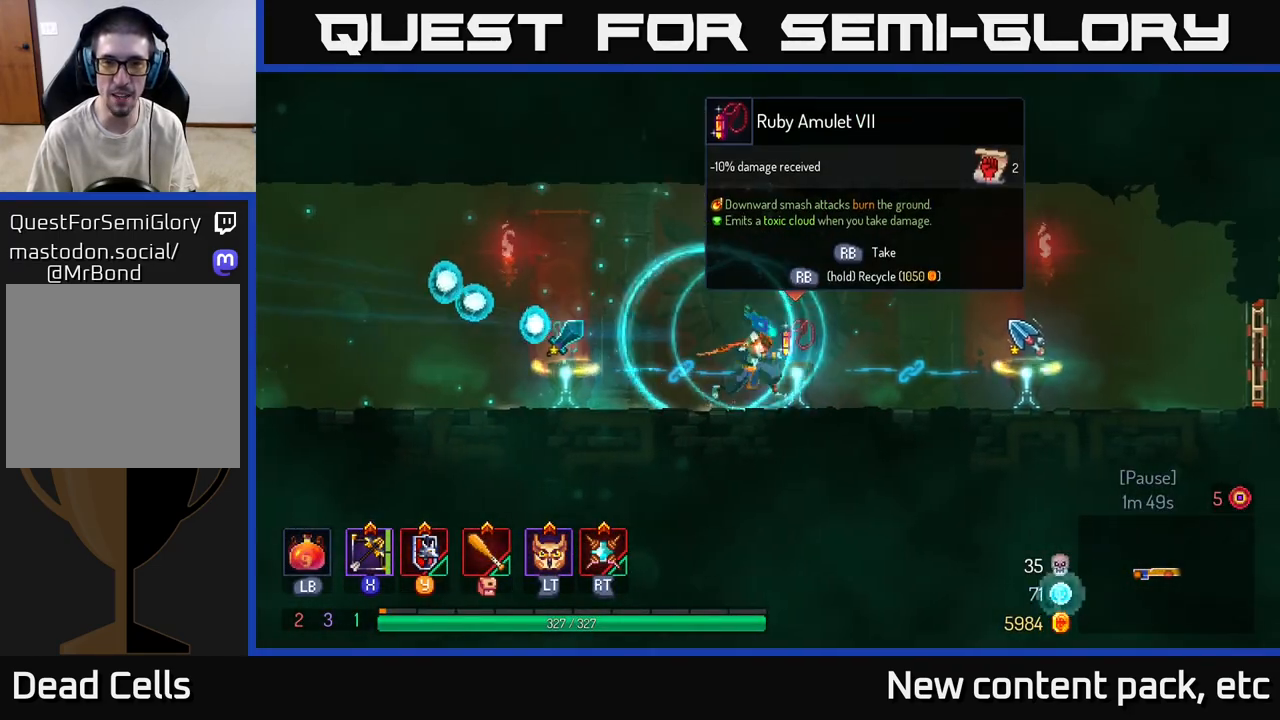
Gameplay with a controller (Xbox layout); each line is a JSON object with the inputs held at the frame after it. "events" lists button and stick changes between this image and that frame as [ms after this image, input, new state], when the widget could be followed in between.
{"buttons": [], "left_stick": "right", "right_stick": "center", "events": [[100, "left_stick", "center"], [450, "left_stick", "right"]]}
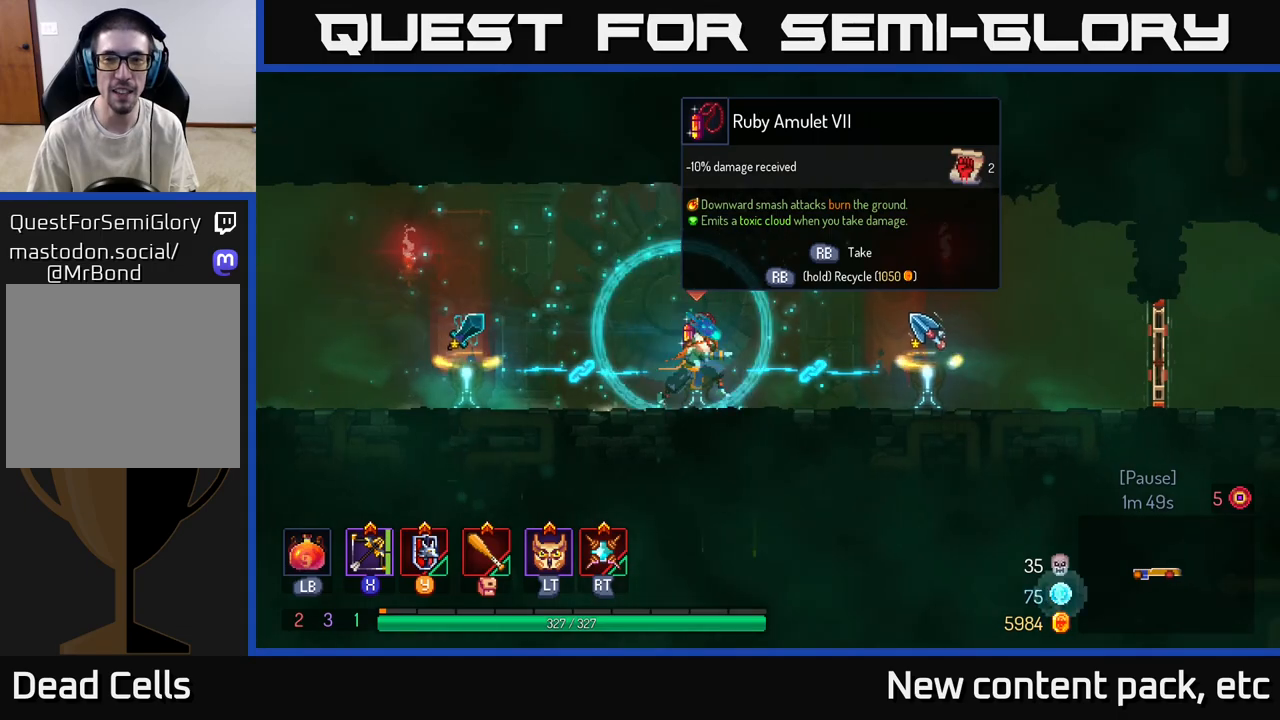
{"buttons": [], "left_stick": "center", "right_stick": "center", "events": [[67, "B", "down"], [200, "B", "up"], [433, "left_stick", "center"]]}
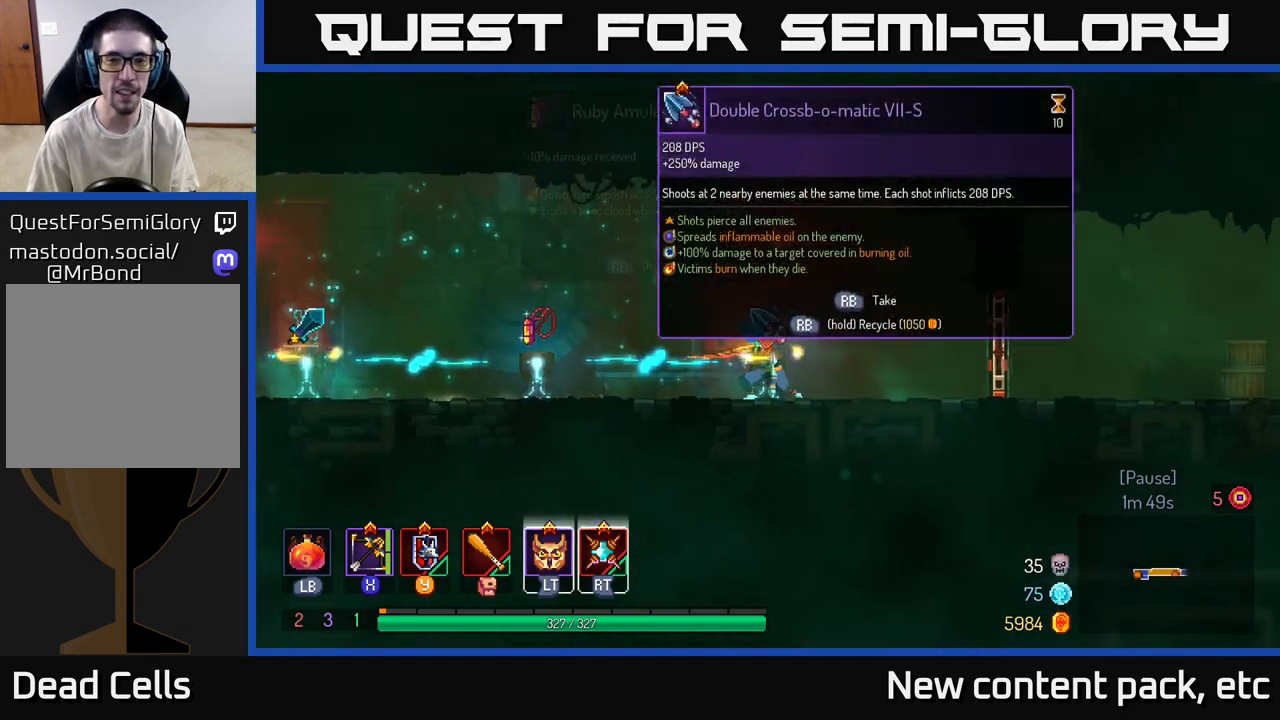
{"buttons": [], "left_stick": "left", "right_stick": "center", "events": [[300, "left_stick", "left"]]}
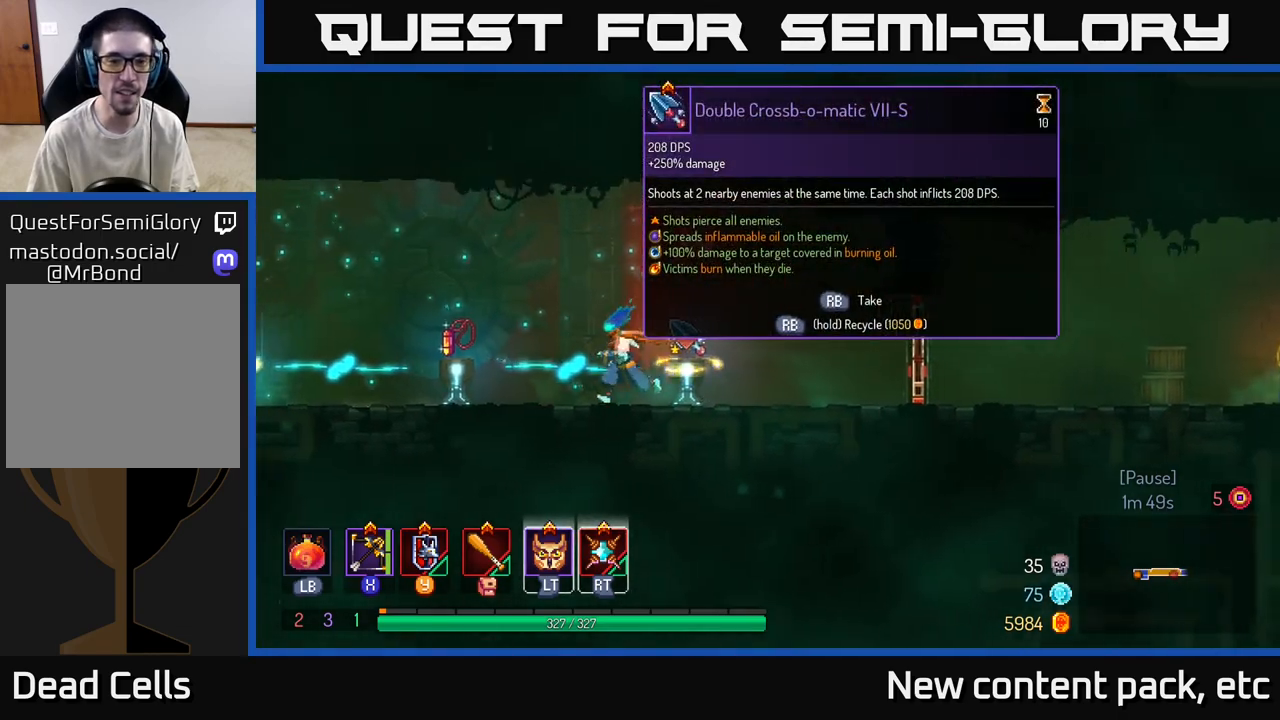
{"buttons": [], "left_stick": "left", "right_stick": "center", "events": []}
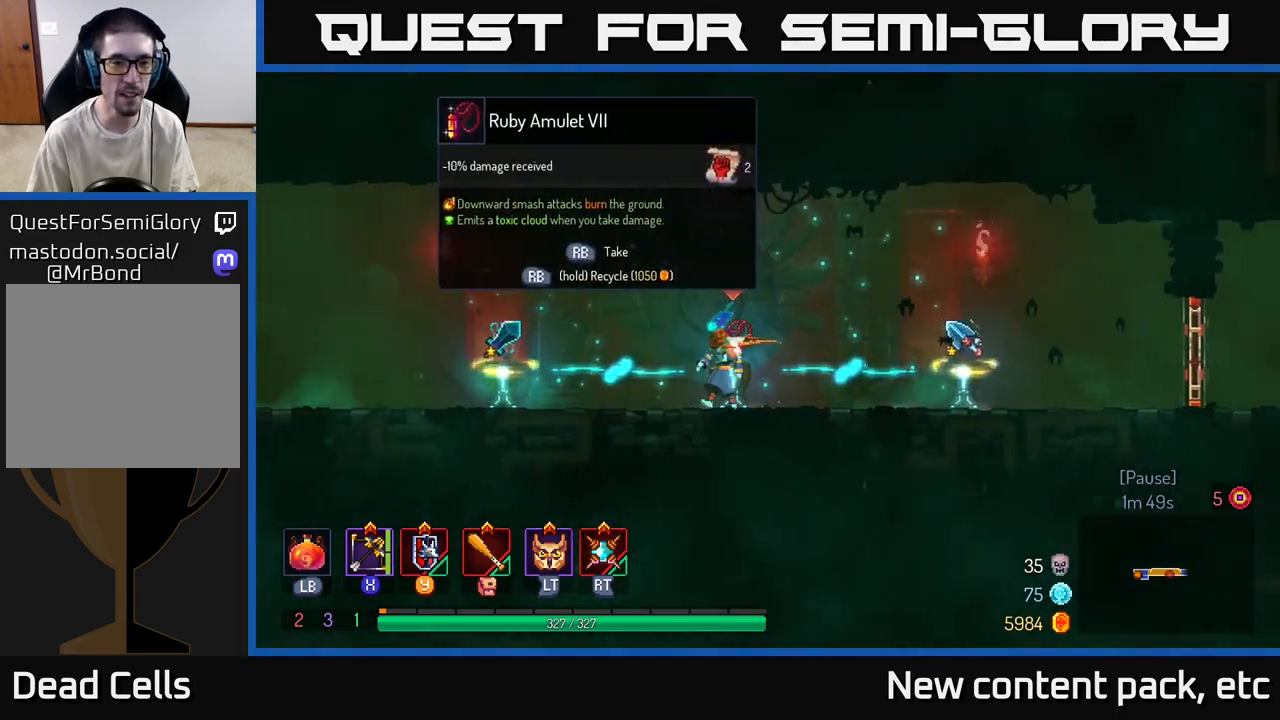
{"buttons": [], "left_stick": "center", "right_stick": "center", "events": [[33, "left_stick", "center"]]}
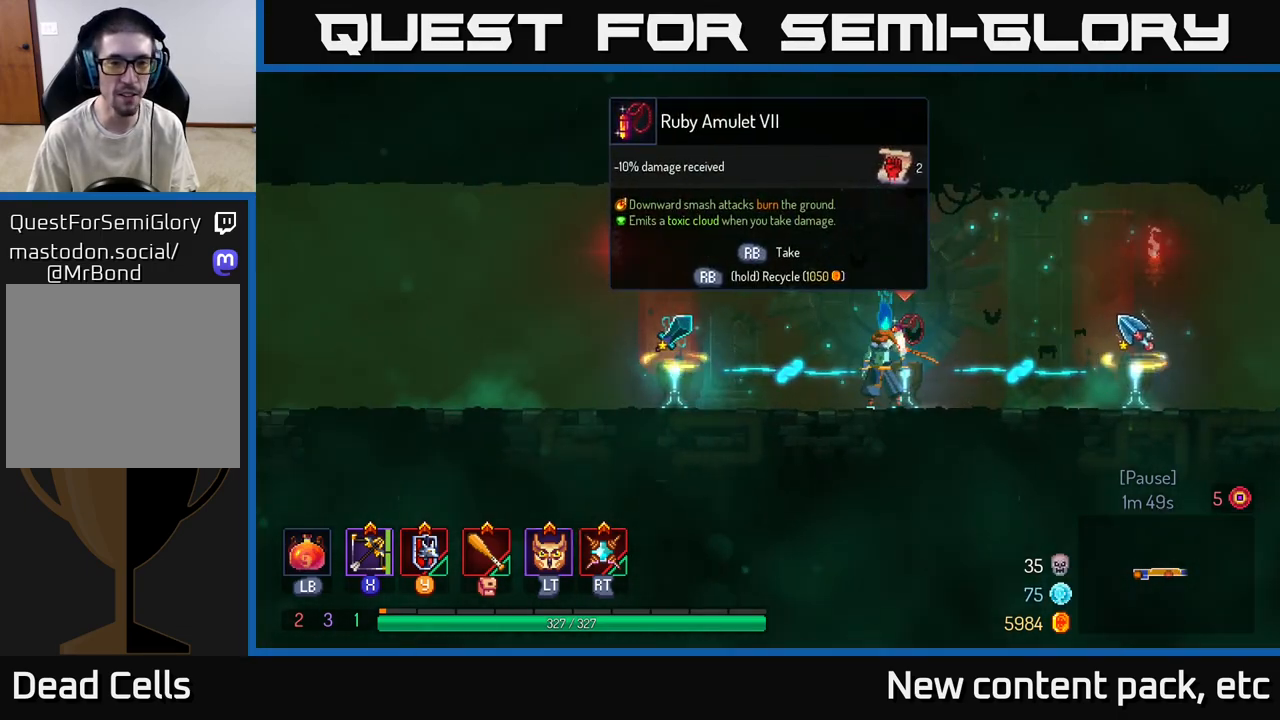
{"buttons": [], "left_stick": "center", "right_stick": "center", "events": []}
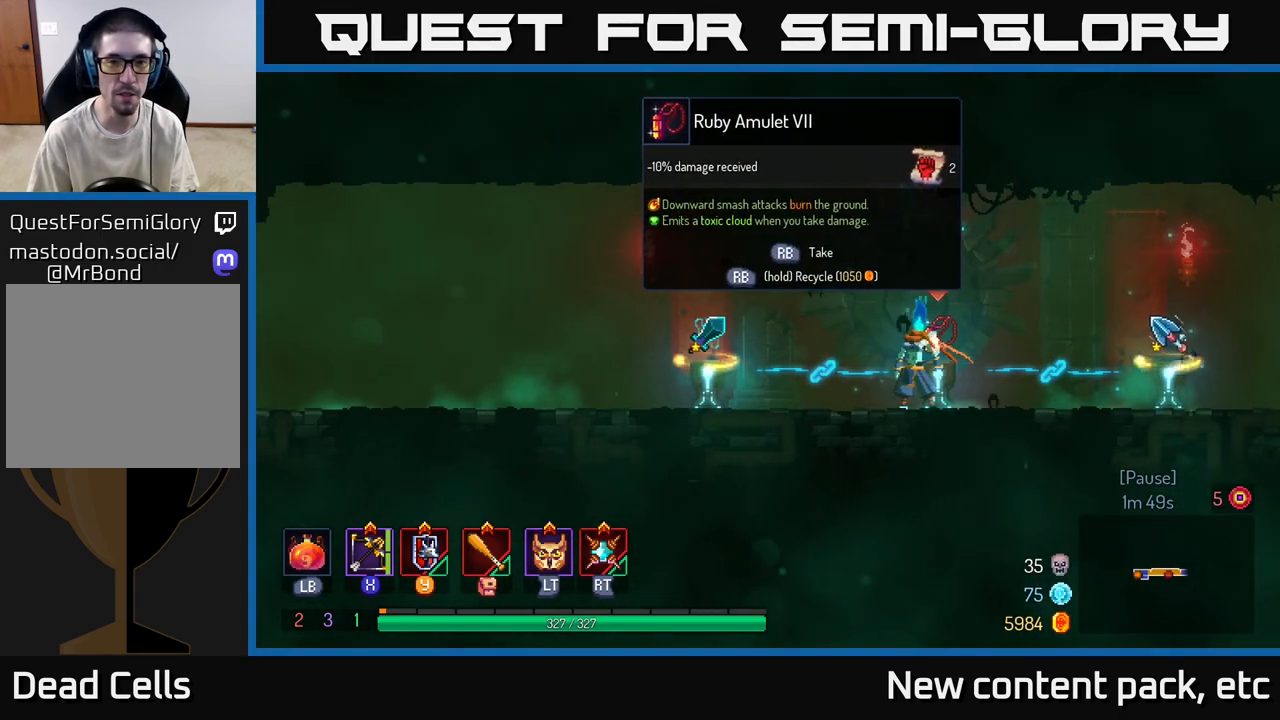
{"buttons": [], "left_stick": "right", "right_stick": "center", "events": [[67, "left_stick", "right"], [283, "left_stick", "center"], [450, "left_stick", "right"]]}
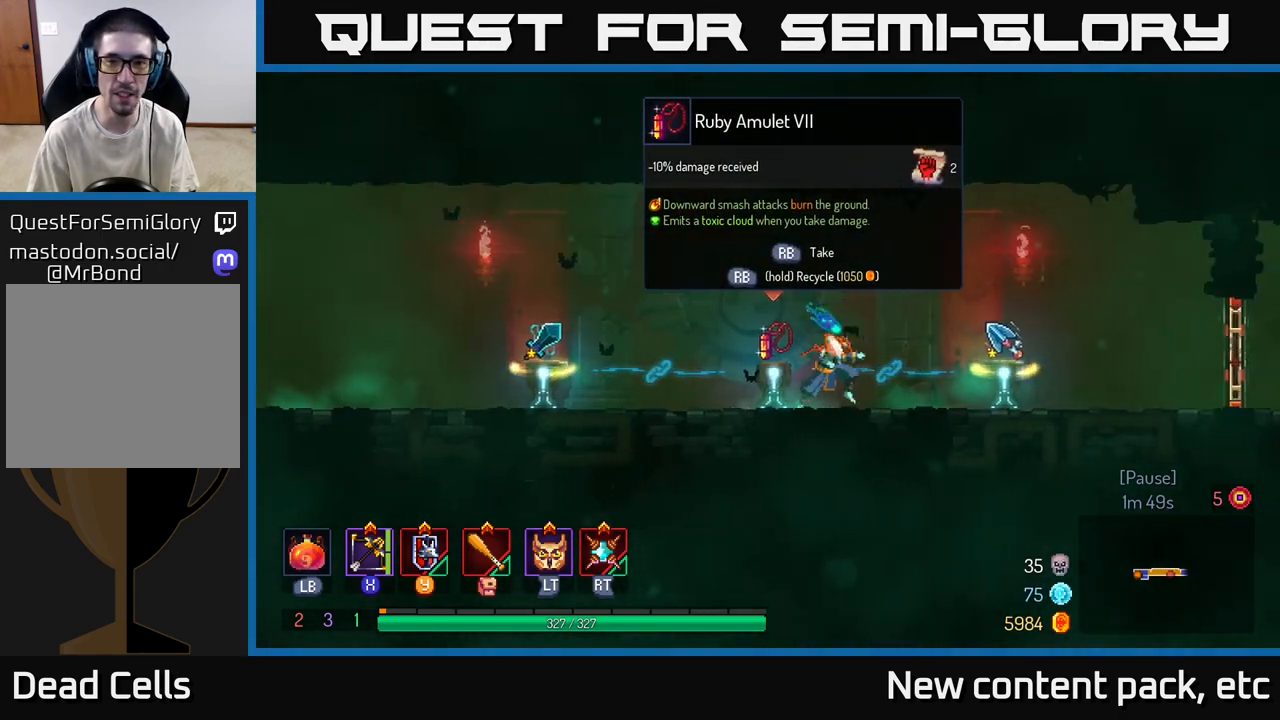
{"buttons": [], "left_stick": "right", "right_stick": "center", "events": [[167, "left_stick", "center"], [350, "left_stick", "right"]]}
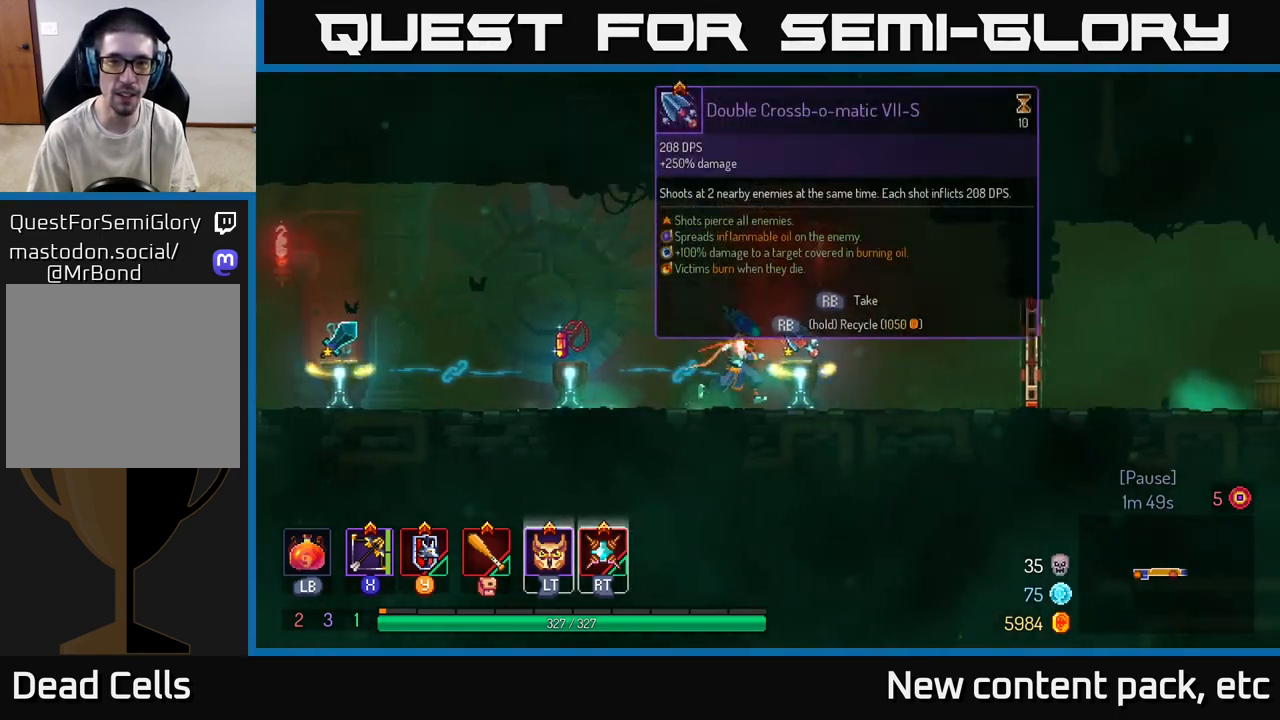
{"buttons": ["R1"], "left_stick": "center", "right_stick": "center", "events": [[200, "left_stick", "center"], [267, "R1", "down"]]}
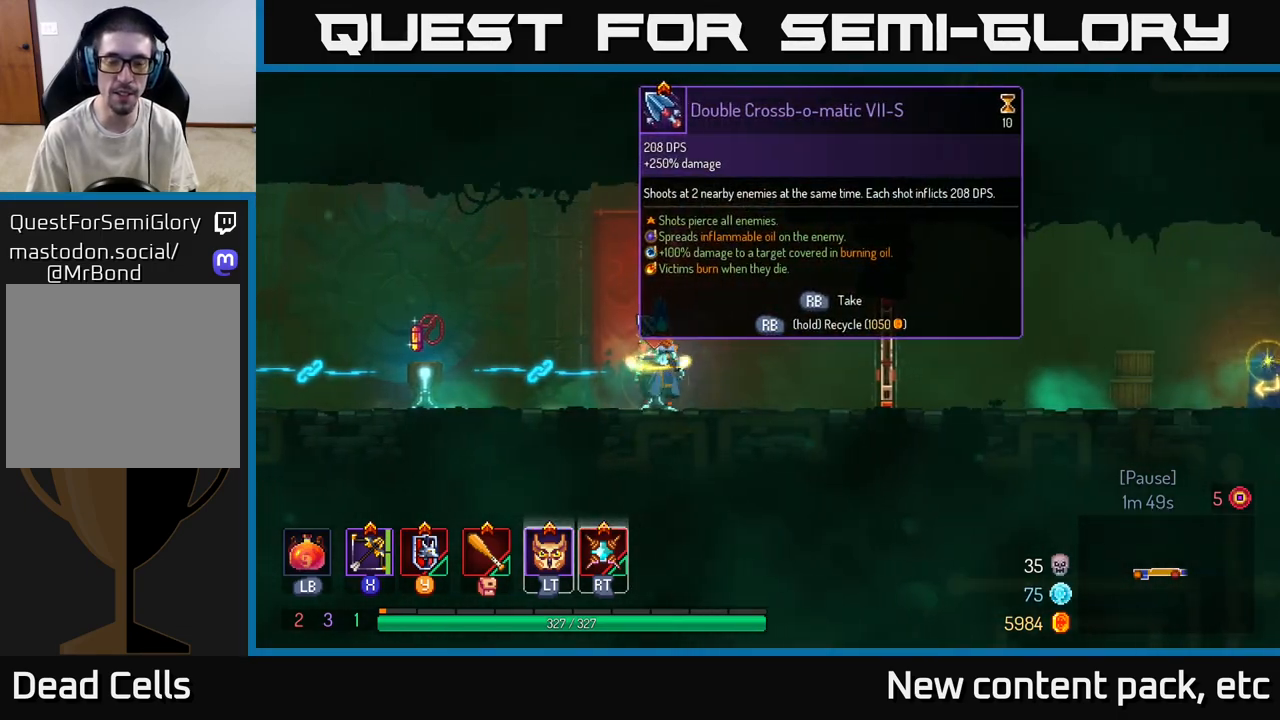
{"buttons": ["R1"], "left_stick": "center", "right_stick": "center", "events": []}
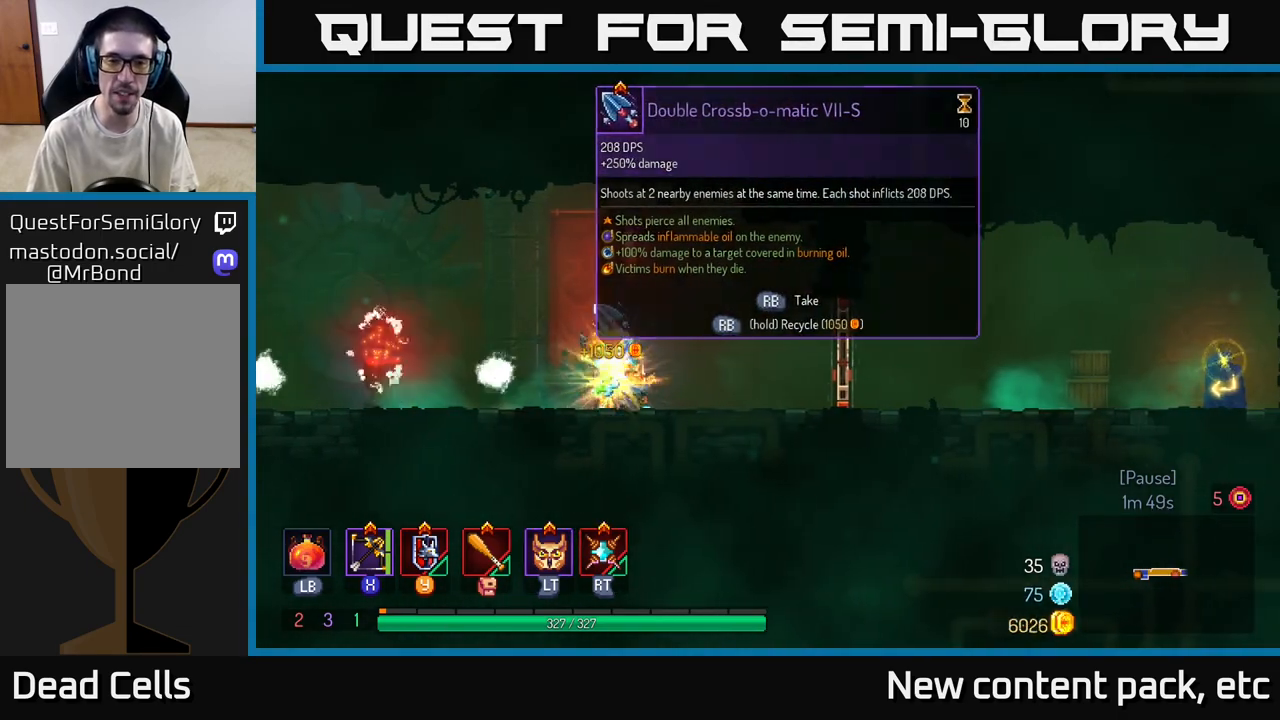
{"buttons": [], "left_stick": "right", "right_stick": "center", "events": [[67, "left_stick", "right"], [117, "R1", "up"], [250, "B", "down"], [367, "B", "up"]]}
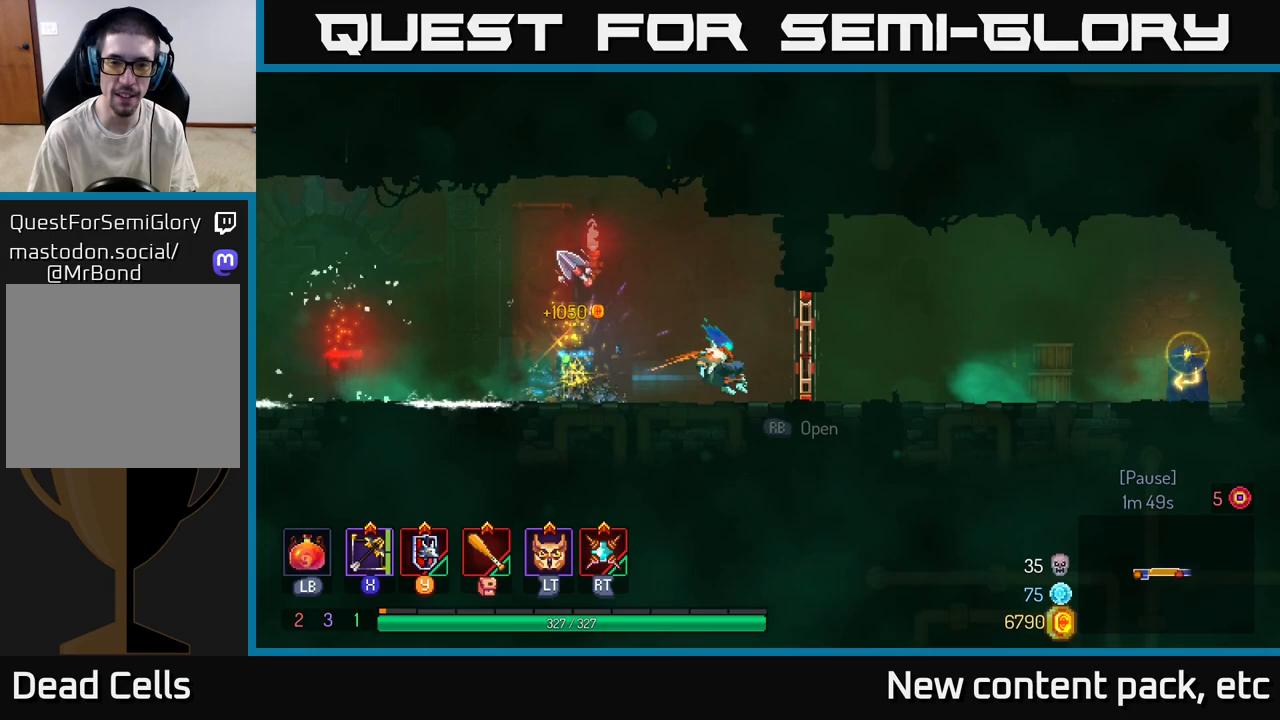
{"buttons": [], "left_stick": "right", "right_stick": "center", "events": [[167, "R1", "down"], [267, "R1", "up"]]}
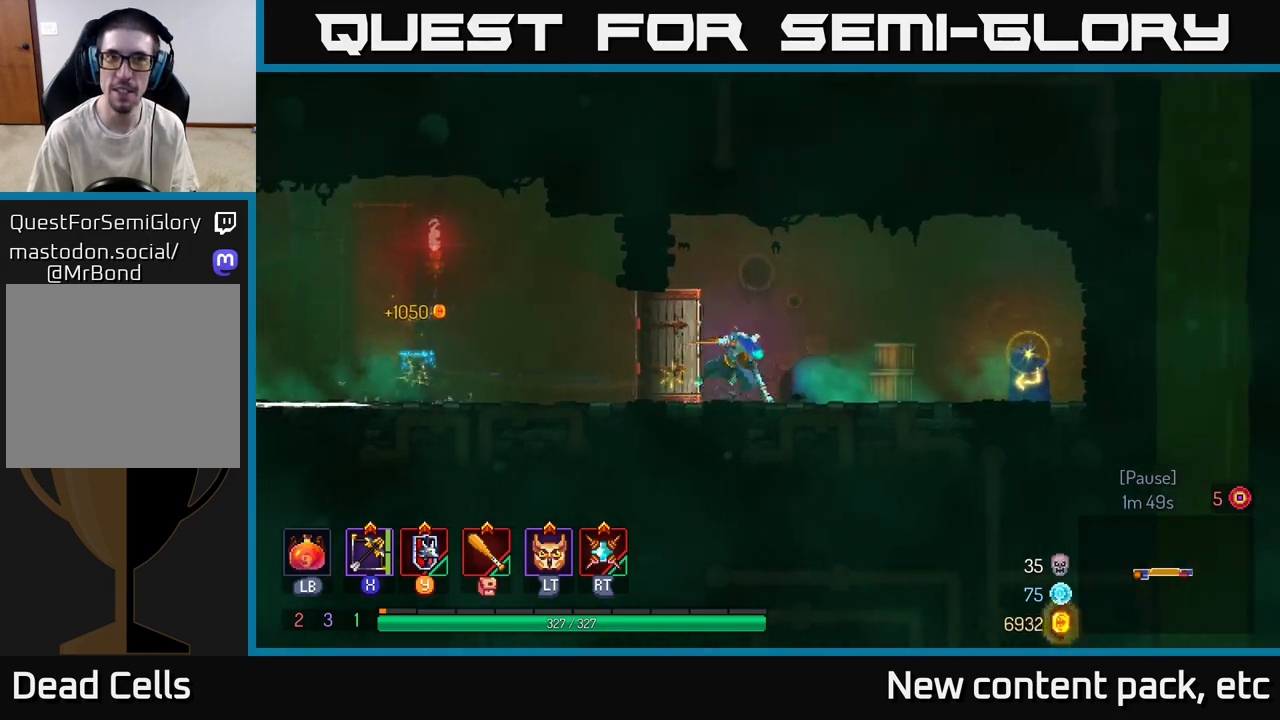
{"buttons": ["R1"], "left_stick": "right", "right_stick": "center", "events": [[17, "B", "down"], [117, "B", "up"], [283, "B", "down"], [333, "B", "up"], [500, "R1", "down"]]}
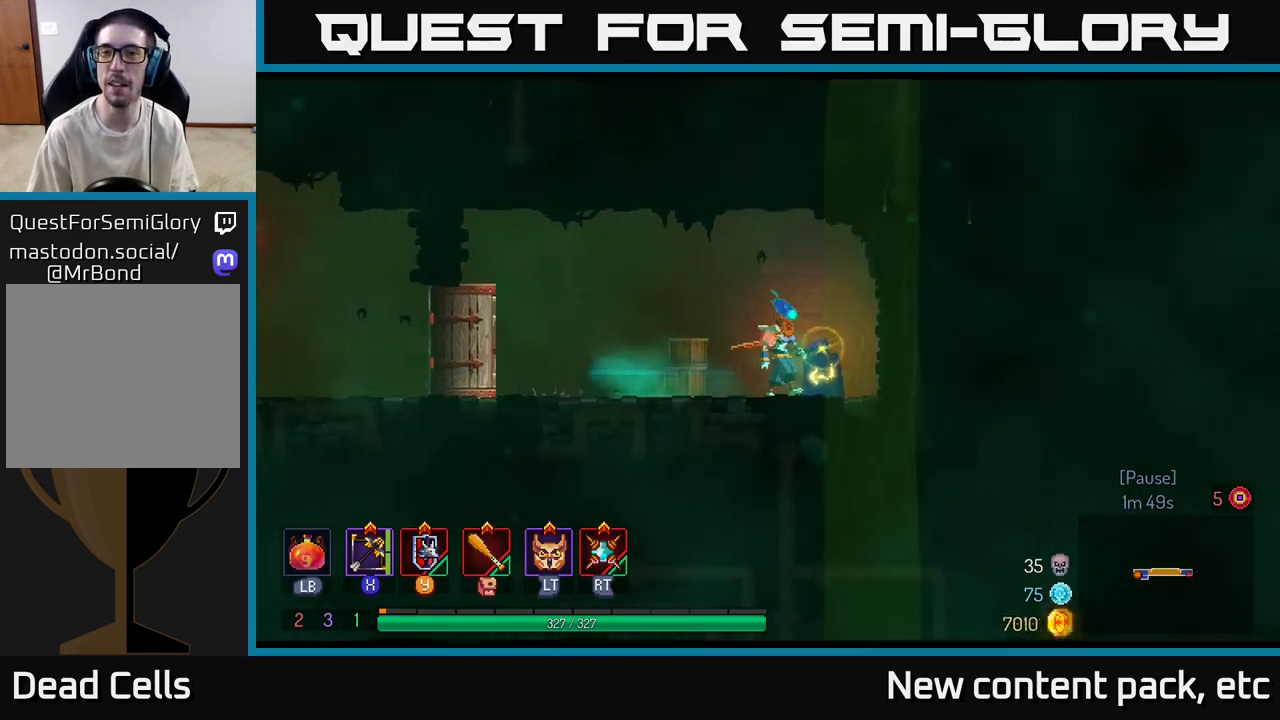
{"buttons": [], "left_stick": "center", "right_stick": "center", "events": [[67, "R1", "up"], [133, "R1", "down"], [217, "R1", "up"], [267, "R1", "down"], [367, "R1", "up"], [450, "left_stick", "center"]]}
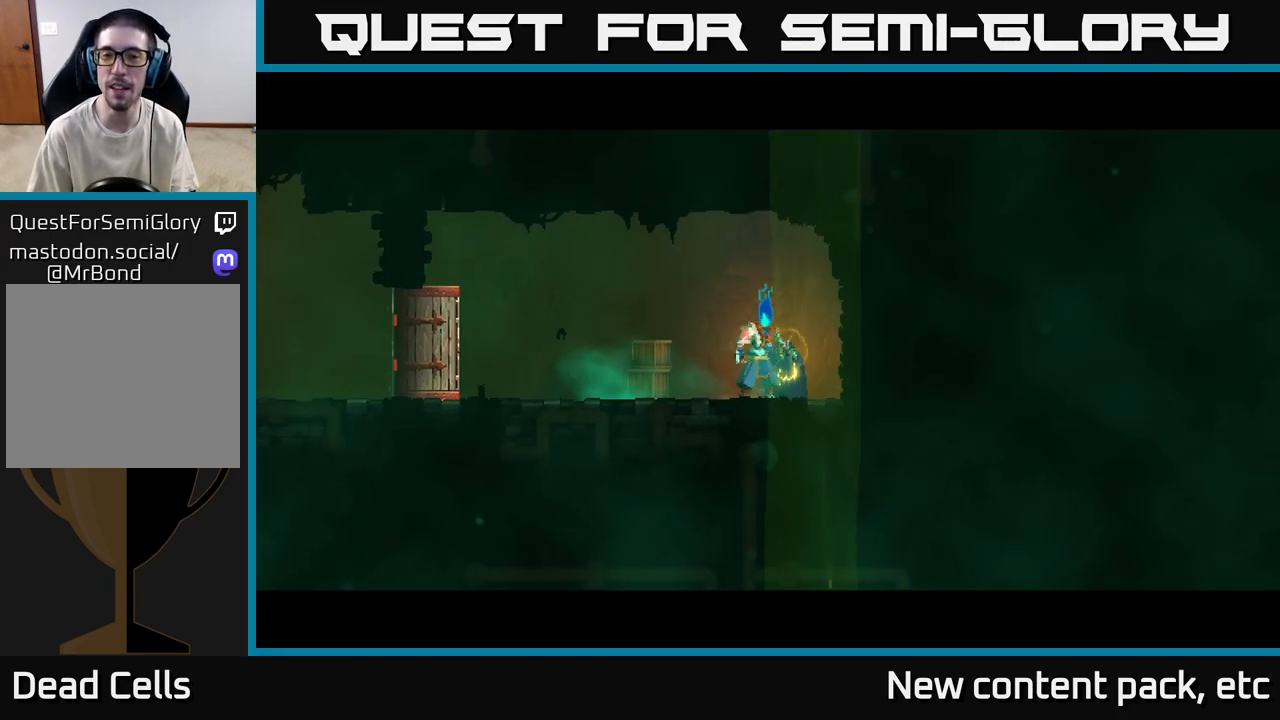
{"buttons": [], "left_stick": "center", "right_stick": "center", "events": []}
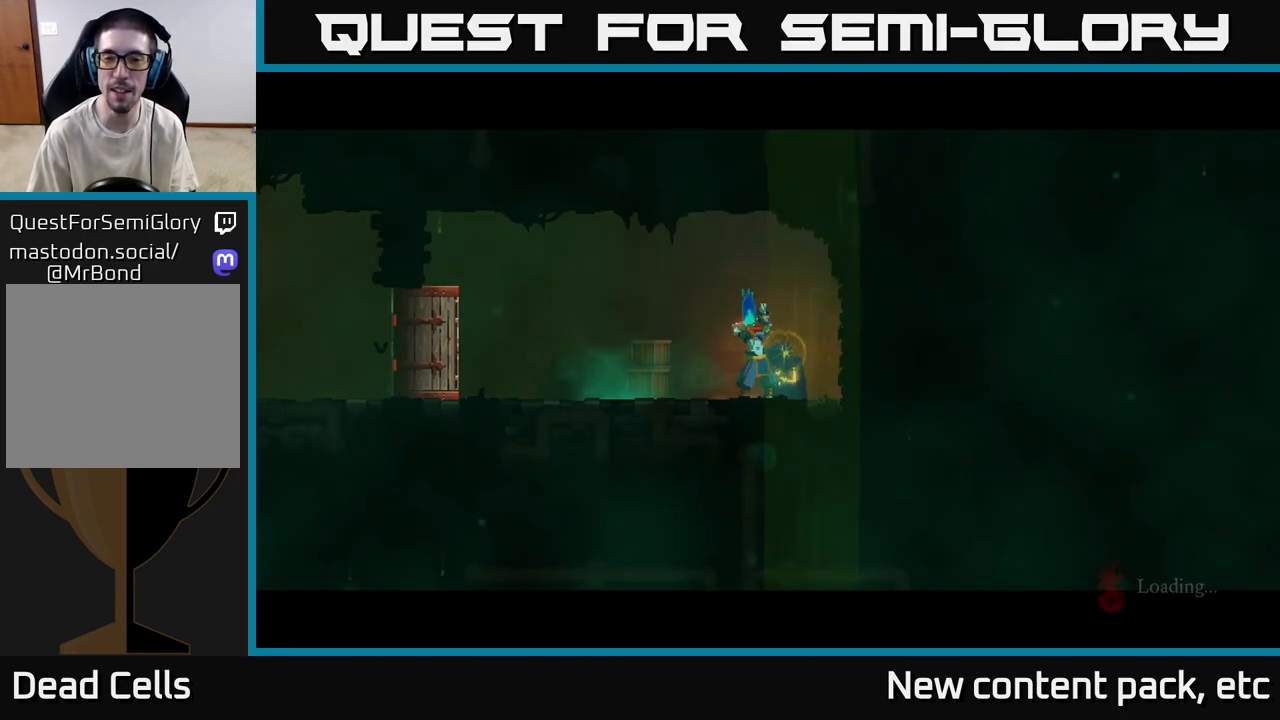
{"buttons": [], "left_stick": "center", "right_stick": "center", "events": [[167, "left_stick", "right"], [417, "left_stick", "center"]]}
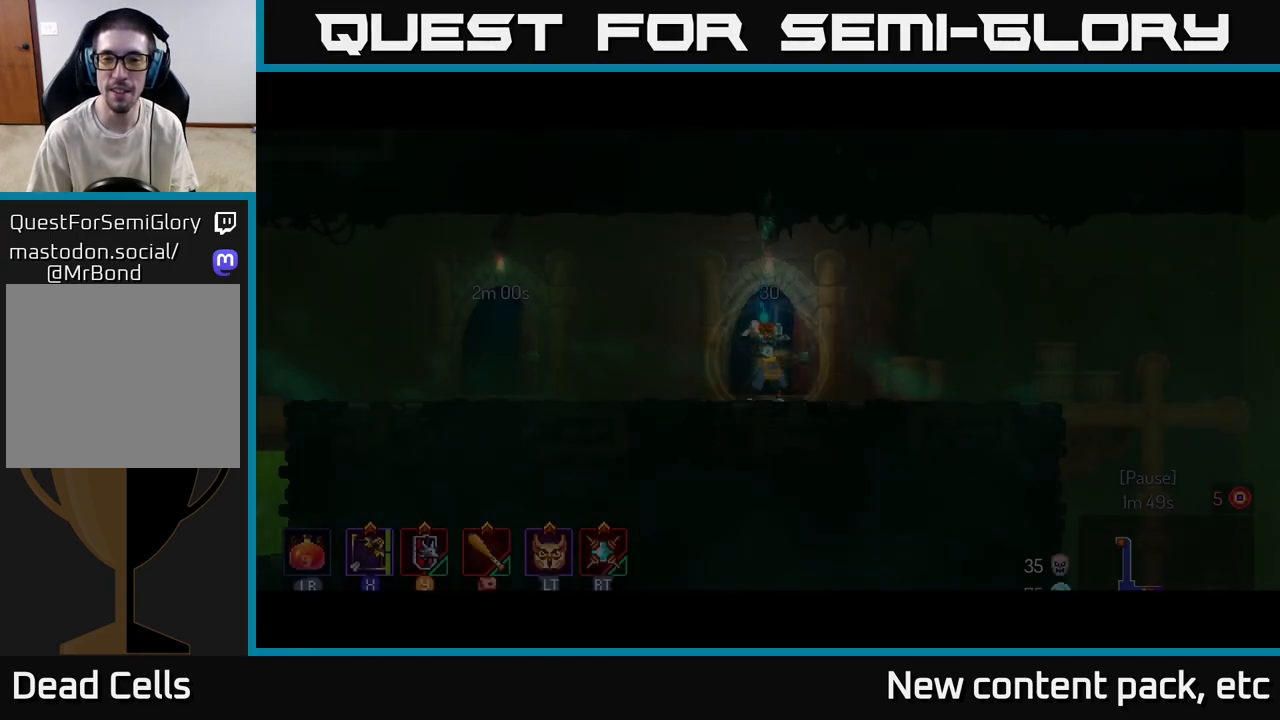
{"buttons": [], "left_stick": "right", "right_stick": "center", "events": [[100, "left_stick", "right"], [333, "B", "down"], [433, "B", "up"]]}
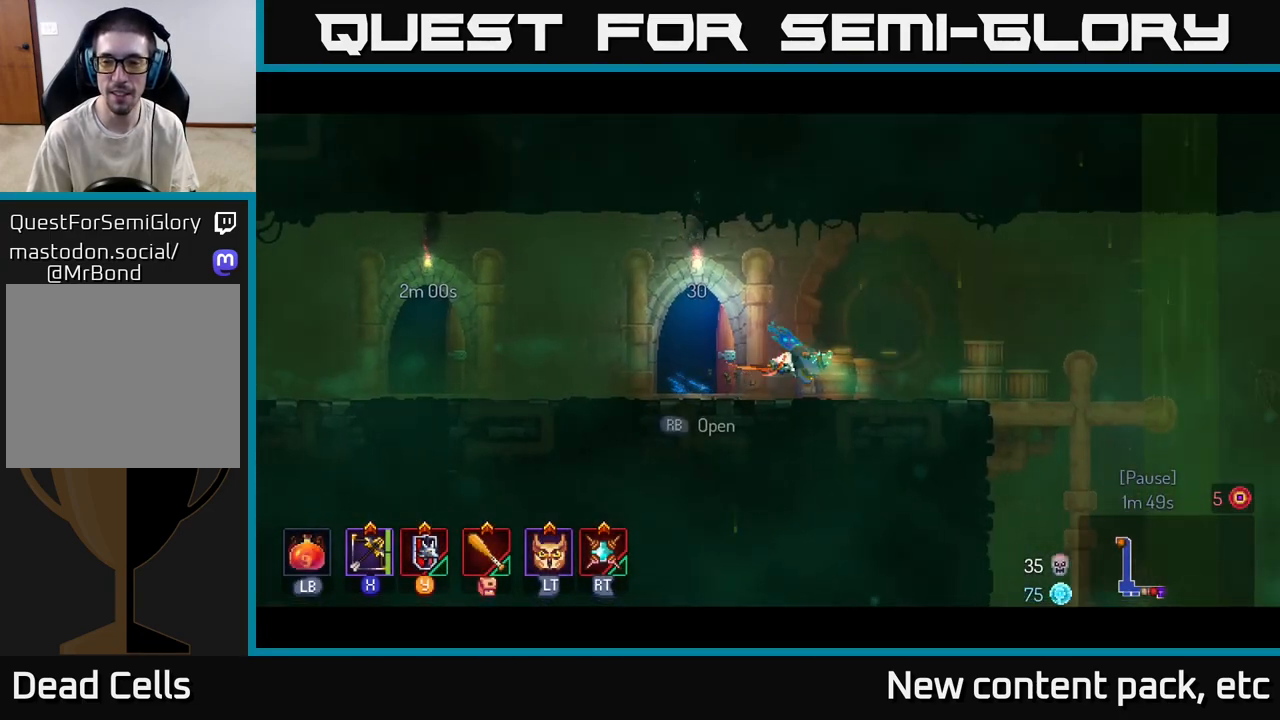
{"buttons": [], "left_stick": "right", "right_stick": "center", "events": [[17, "B", "down"], [83, "B", "up"]]}
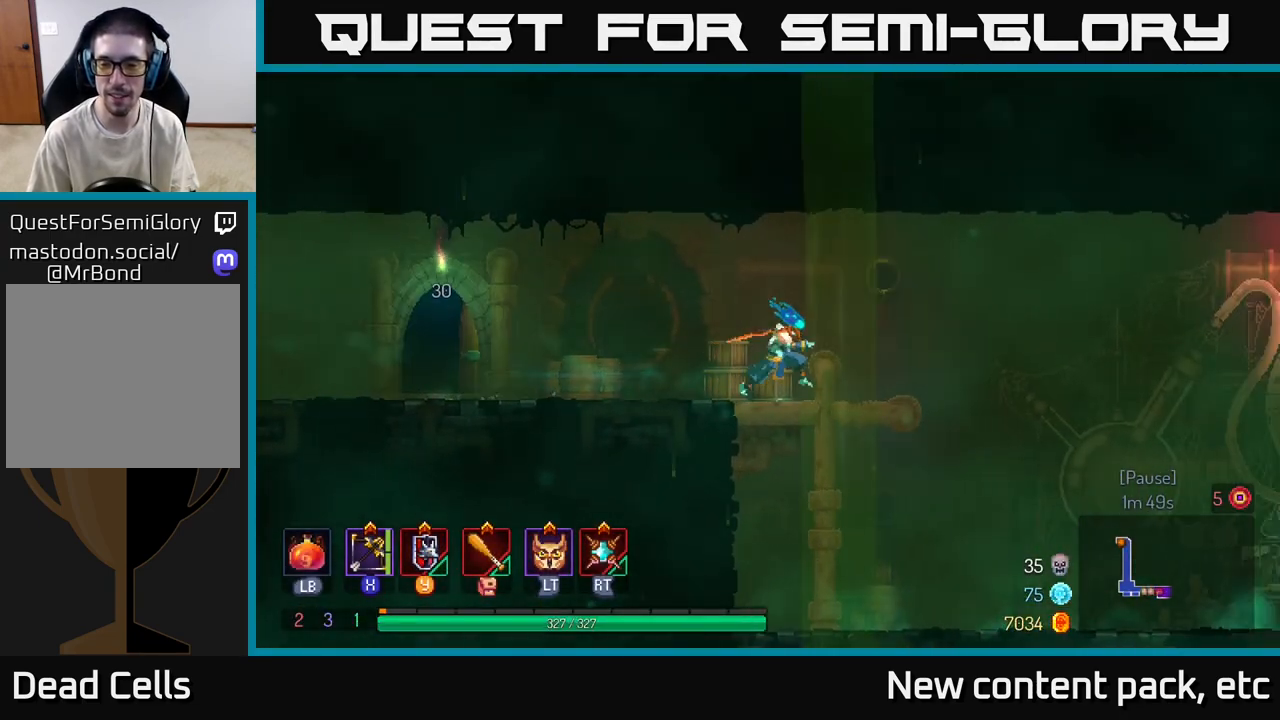
{"buttons": [], "left_stick": "right", "right_stick": "center", "events": [[33, "A", "down"], [133, "A", "up"]]}
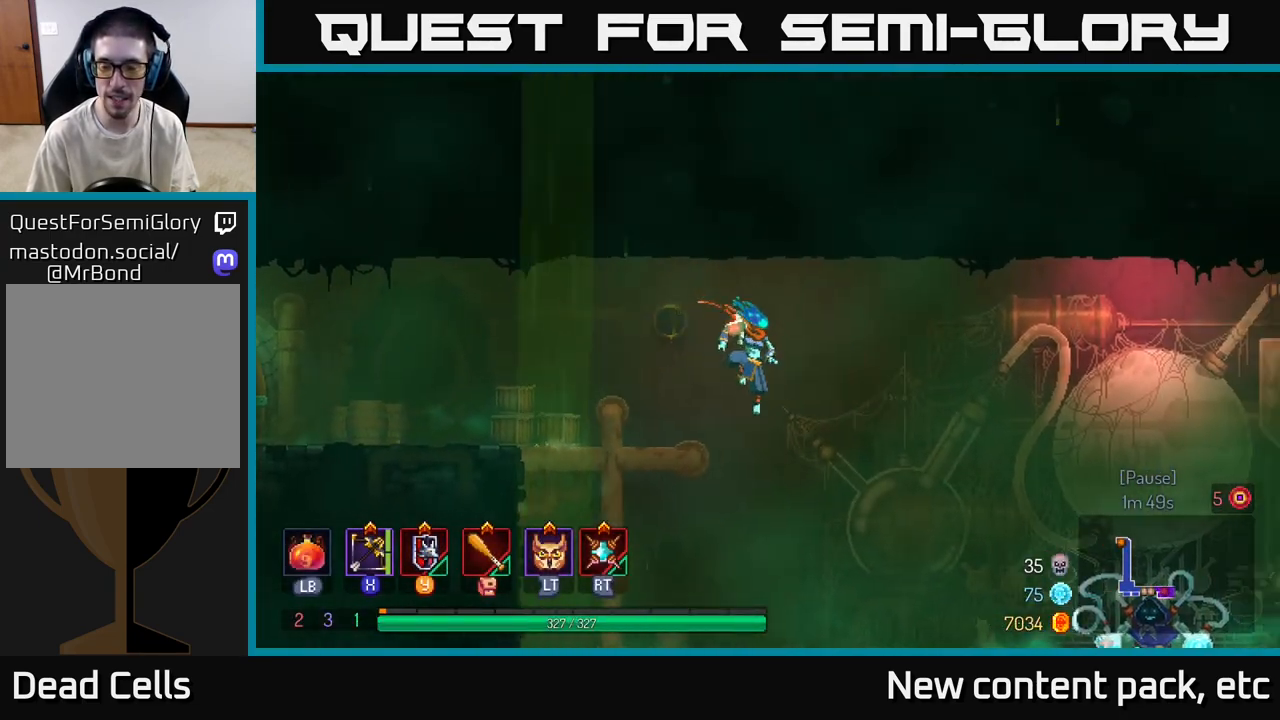
{"buttons": ["B"], "left_stick": "right", "right_stick": "center", "events": [[383, "B", "down"]]}
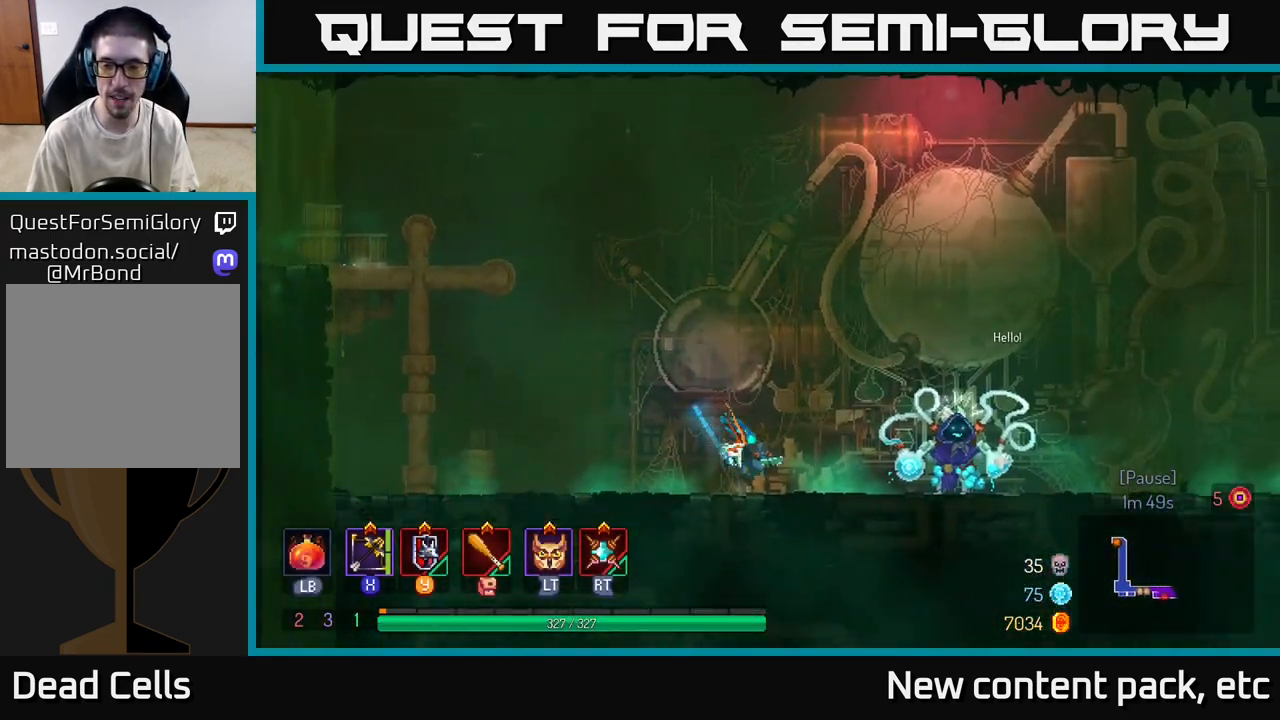
{"buttons": [], "left_stick": "right", "right_stick": "center", "events": [[67, "B", "up"]]}
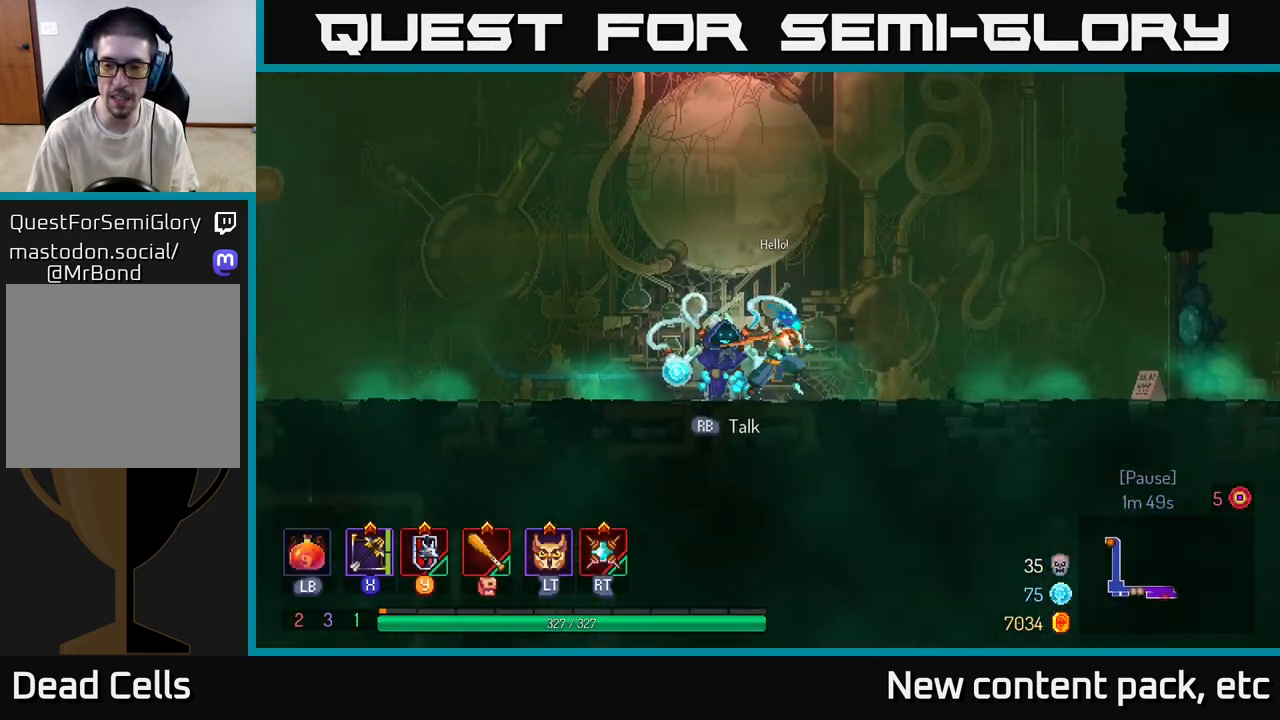
{"buttons": [], "left_stick": "right", "right_stick": "center", "events": []}
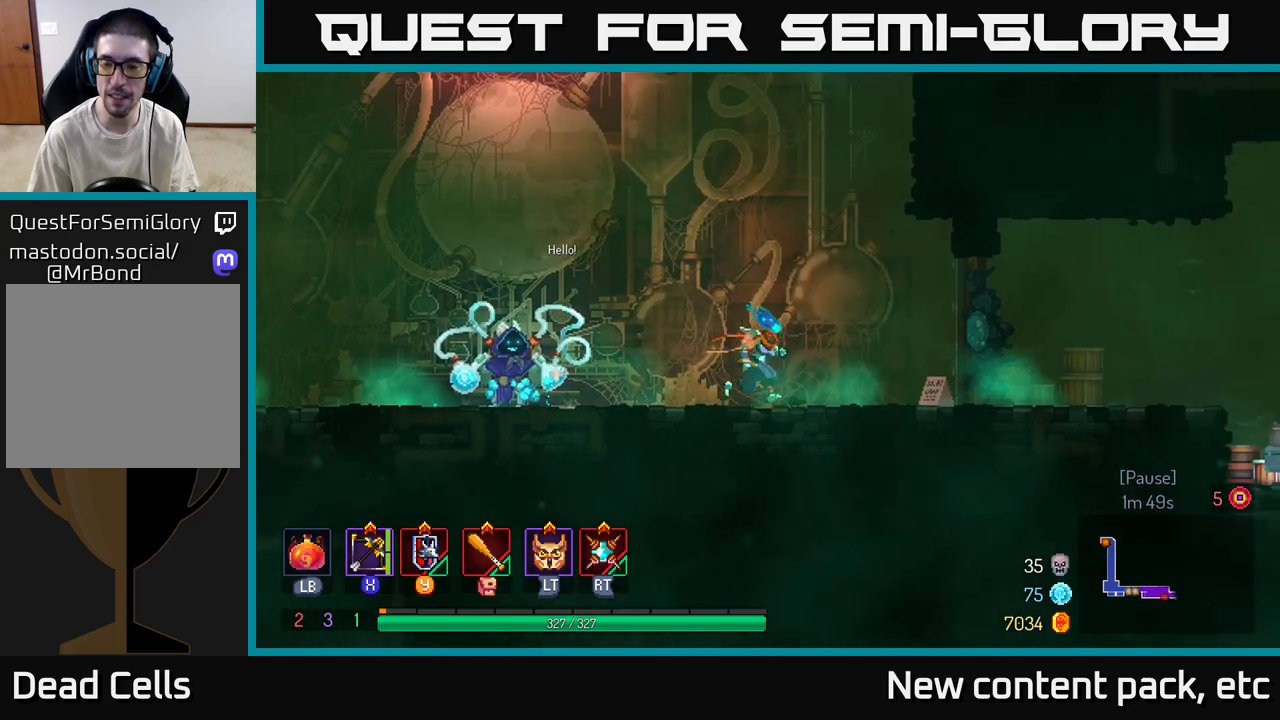
{"buttons": ["B"], "left_stick": "right", "right_stick": "center", "events": [[233, "B", "down"]]}
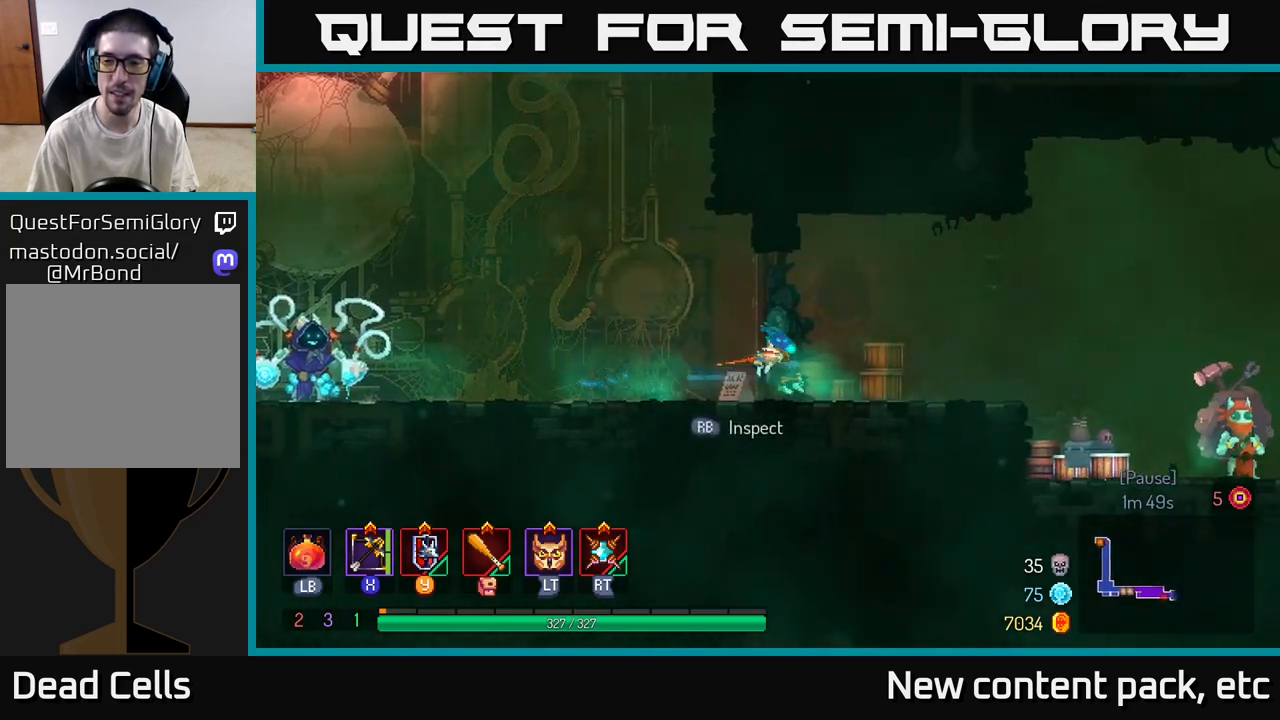
{"buttons": ["A"], "left_stick": "right", "right_stick": "center", "events": [[33, "B", "up"], [267, "A", "down"]]}
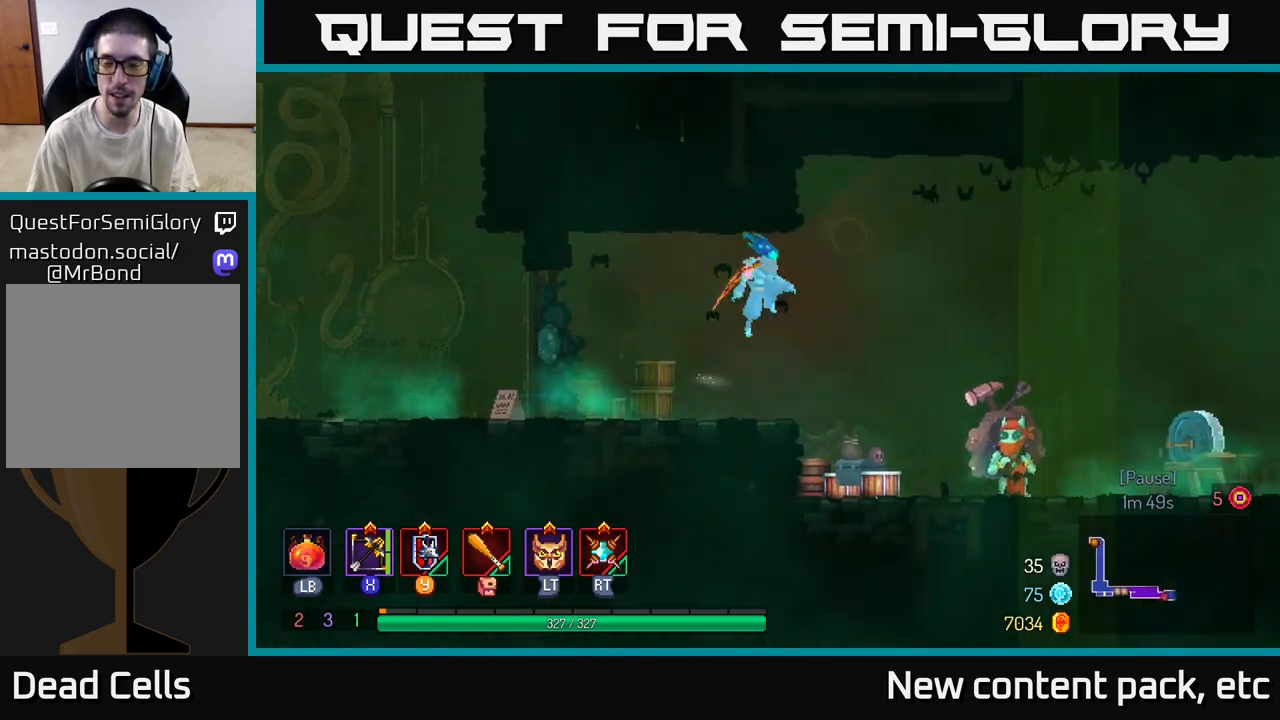
{"buttons": ["B"], "left_stick": "right", "right_stick": "center", "events": [[100, "A", "up"], [417, "B", "down"]]}
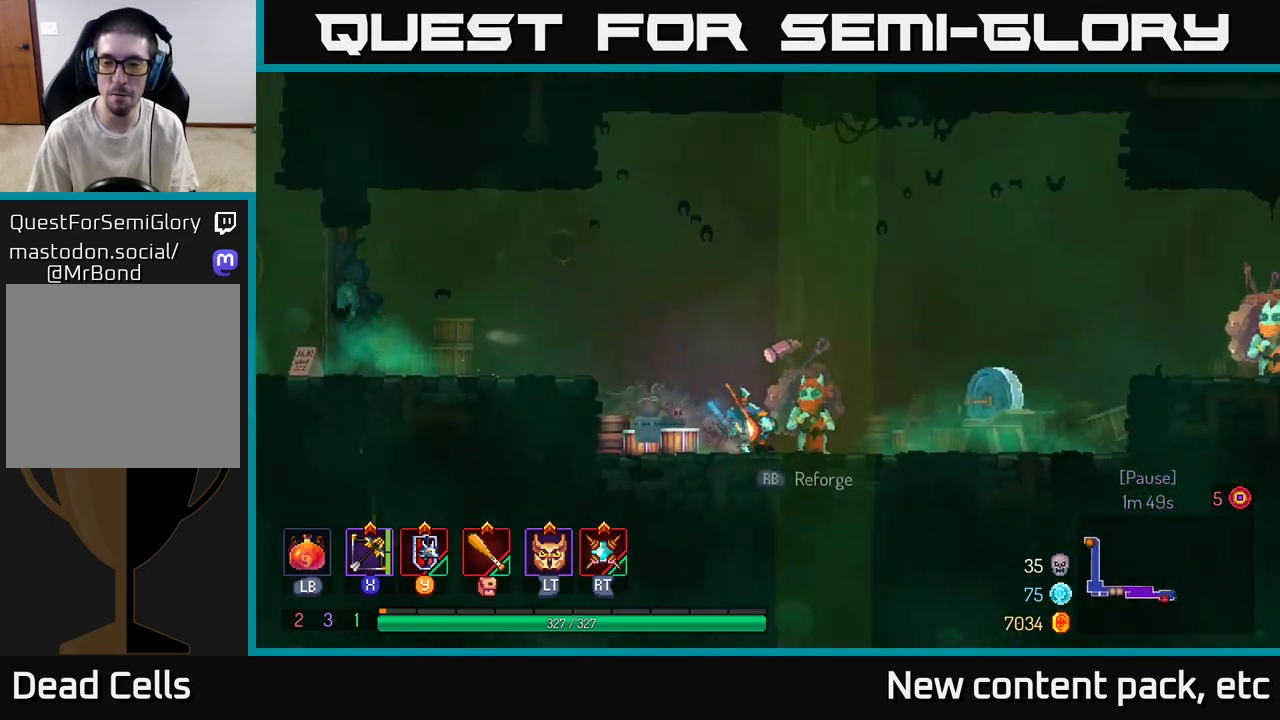
{"buttons": [], "left_stick": "right", "right_stick": "center", "events": [[200, "B", "up"], [350, "A", "down"], [450, "A", "up"]]}
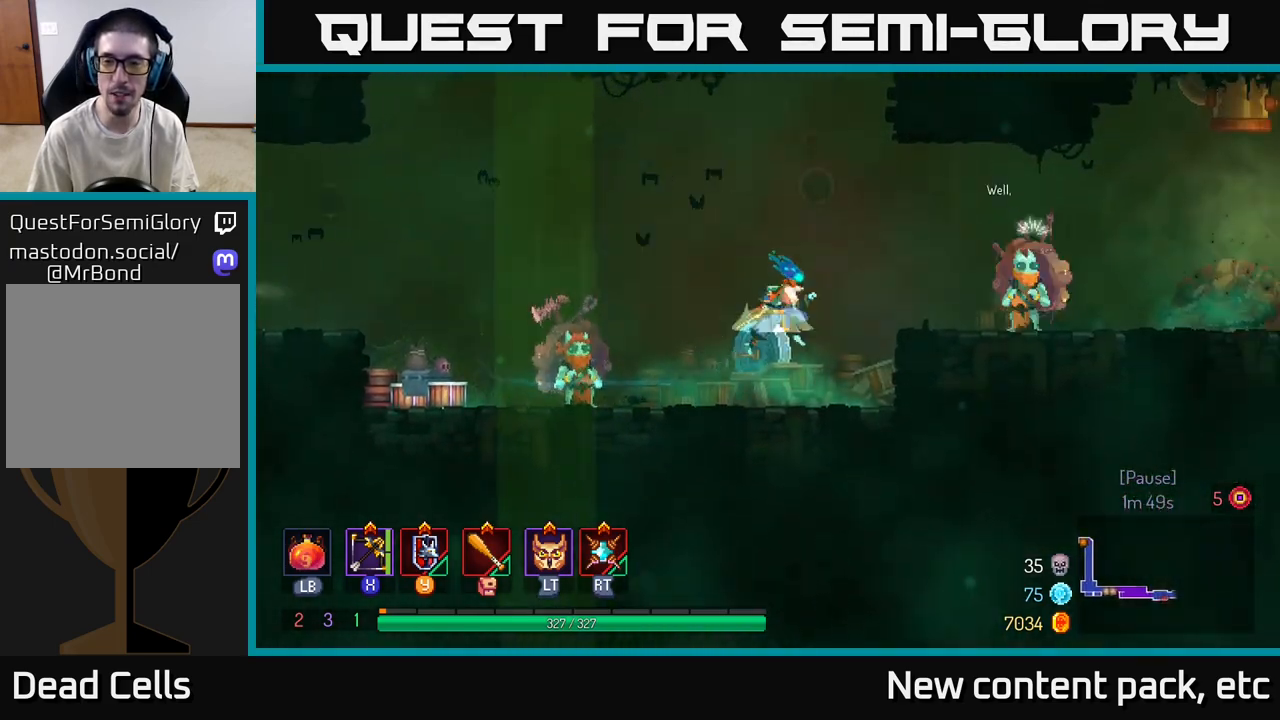
{"buttons": [], "left_stick": "right", "right_stick": "center", "events": [[17, "A", "down"], [117, "A", "up"], [200, "B", "down"], [267, "B", "up"]]}
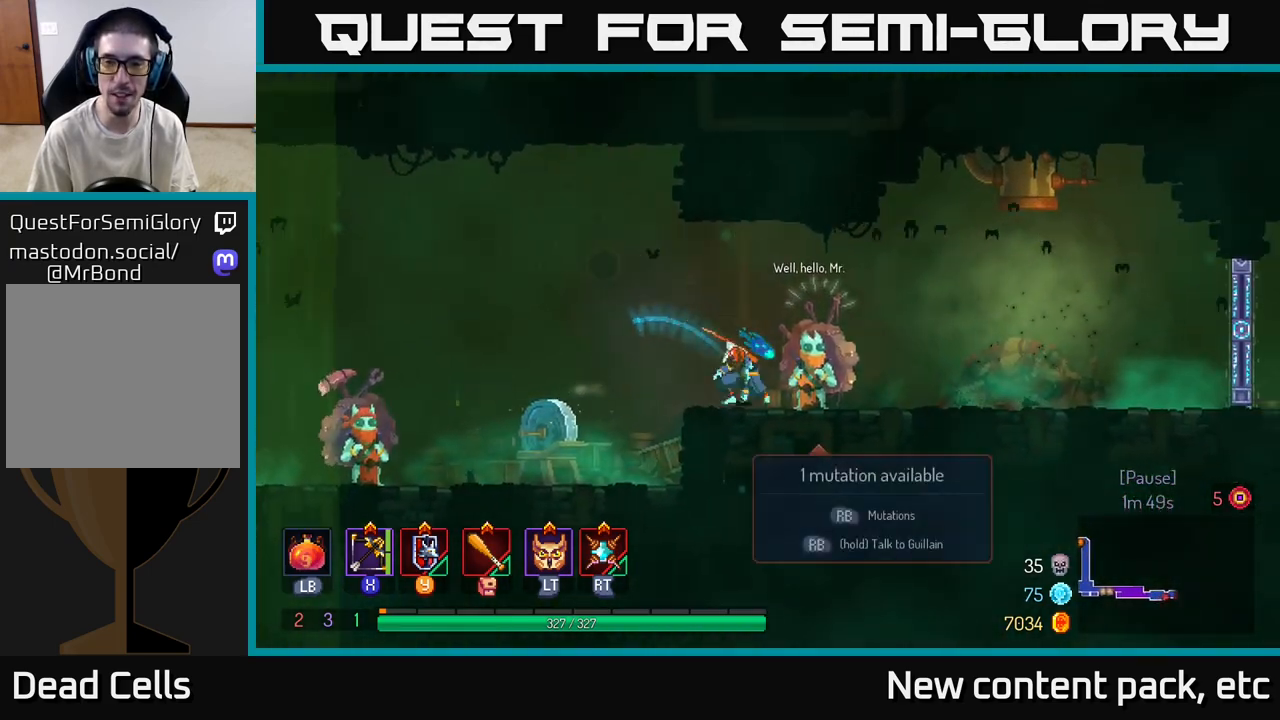
{"buttons": [], "left_stick": "center", "right_stick": "center", "events": [[67, "left_stick", "center"], [117, "left_stick", "down-left"], [150, "R1", "down"], [217, "left_stick", "center"], [233, "R1", "up"]]}
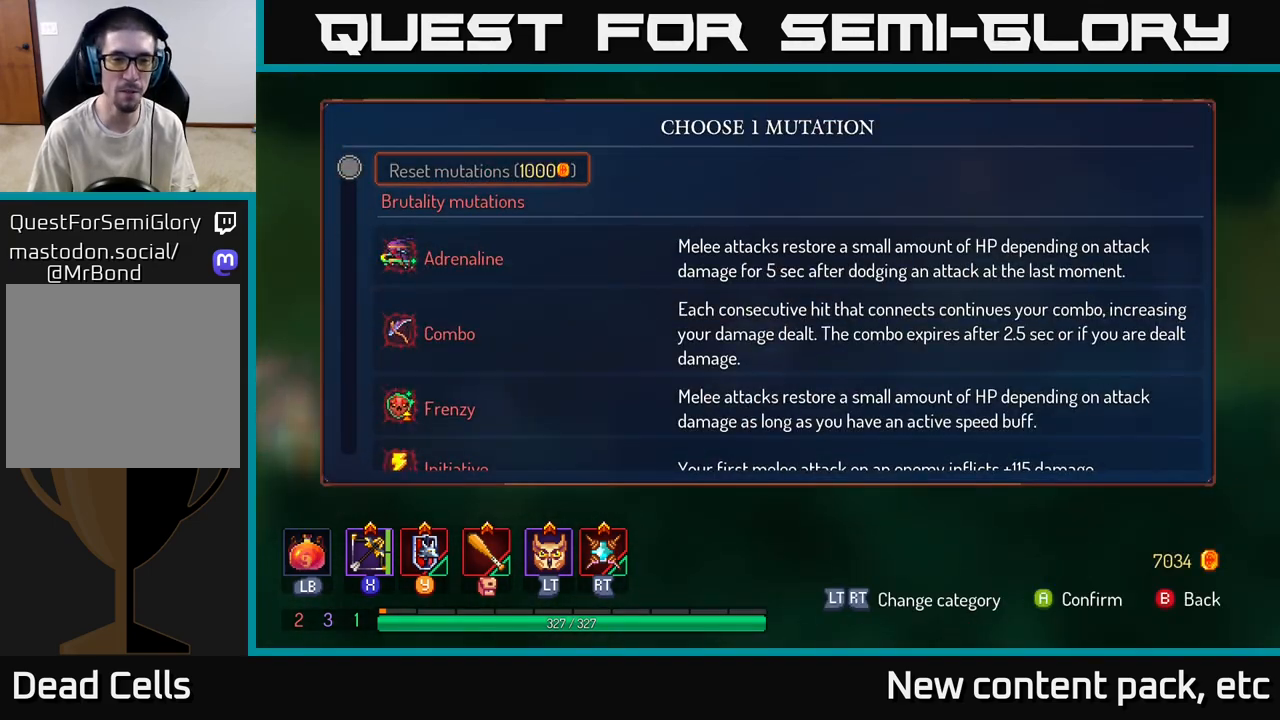
{"buttons": [], "left_stick": "down", "right_stick": "center", "events": [[217, "left_stick", "down"]]}
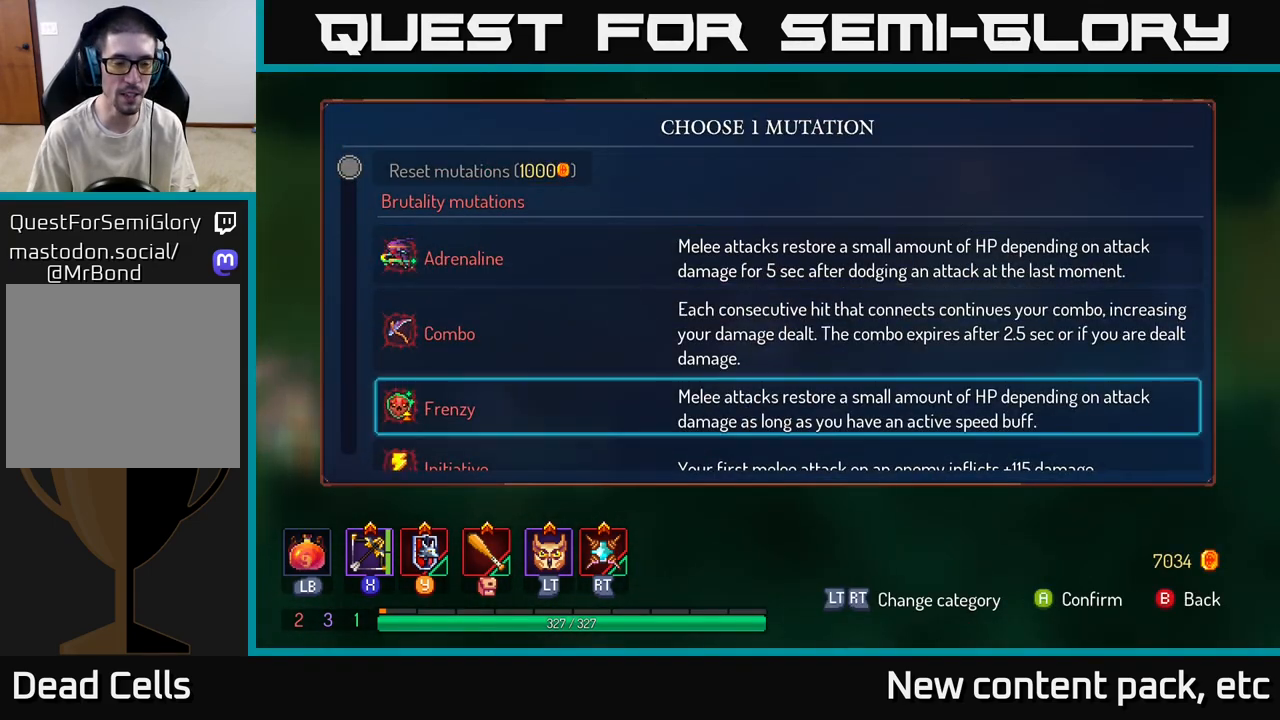
{"buttons": [], "left_stick": "down", "right_stick": "center", "events": []}